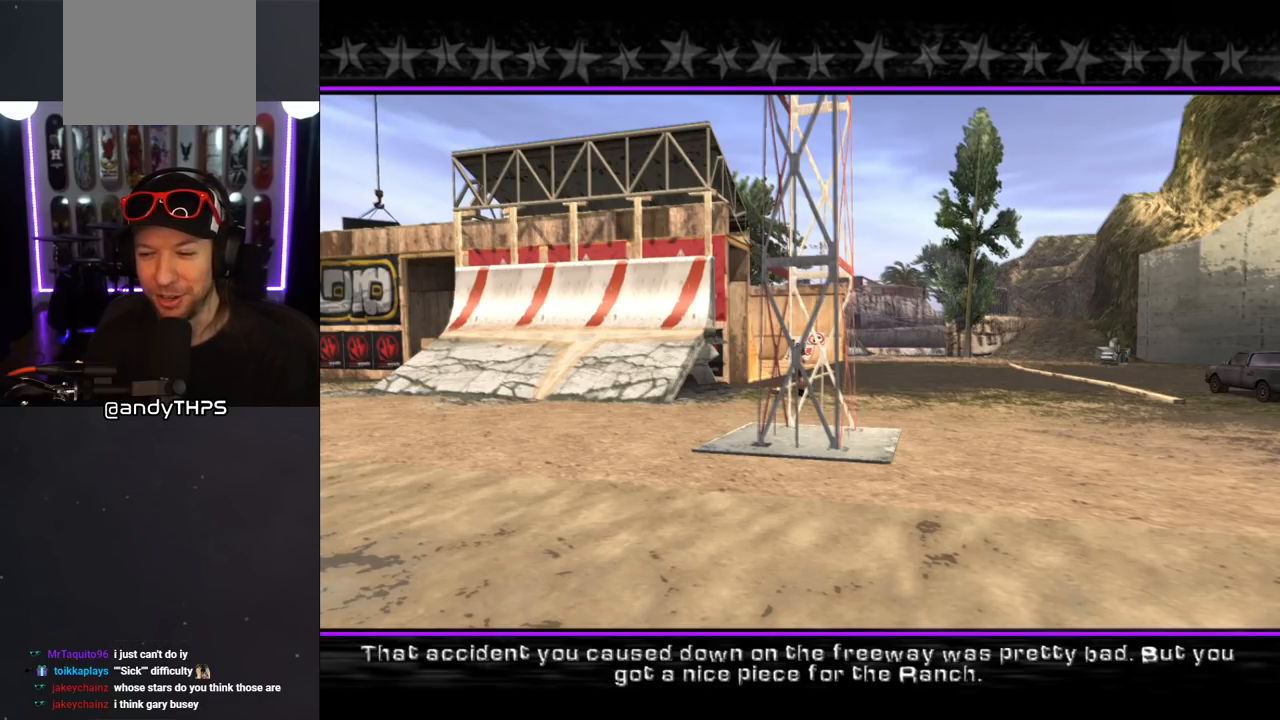
Gameplay with a controller (PlayStation layout); each line is a JSON object with the inputs held at the frame after it. "events" lists button and stick changes between this image and that frame as [ms after this image, input, new state], when the widget could be followed in between. Not read: L2 R2.
{"buttons": ["CROSS"], "left_stick": "center", "right_stick": "center", "events": [[450, "CROSS", "down"]]}
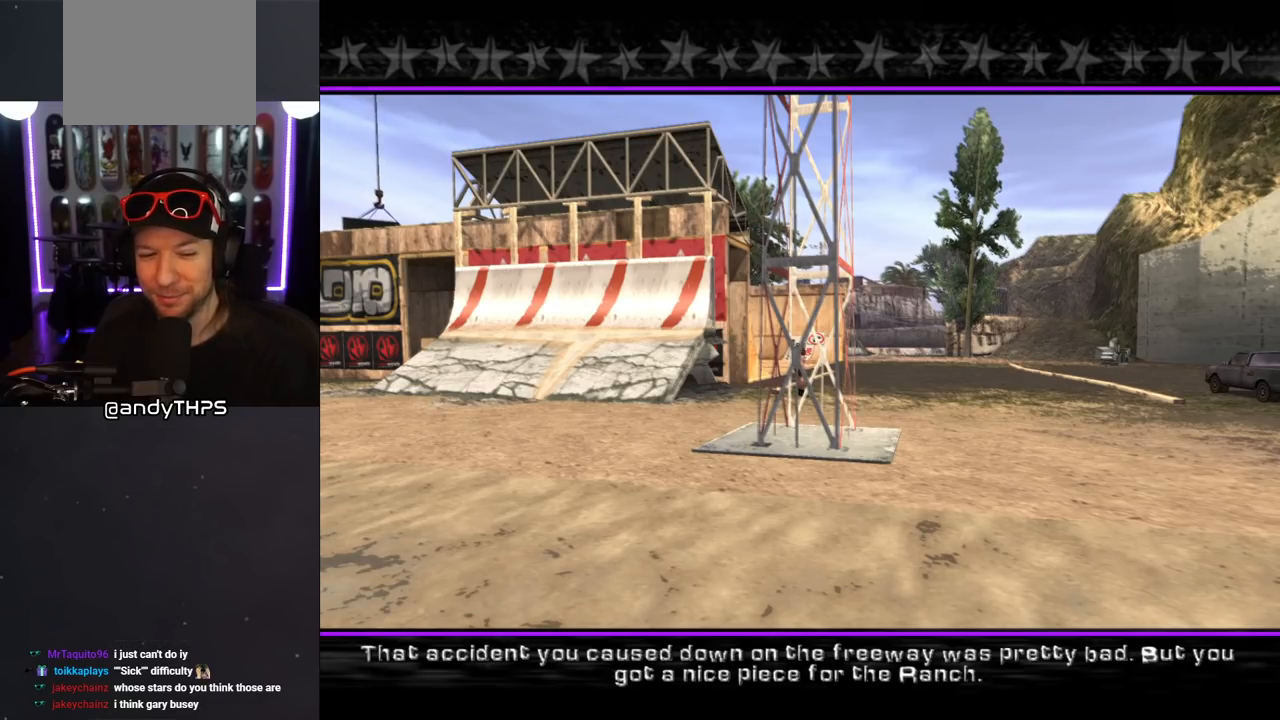
{"buttons": [], "left_stick": "center", "right_stick": "center", "events": [[100, "CROSS", "up"]]}
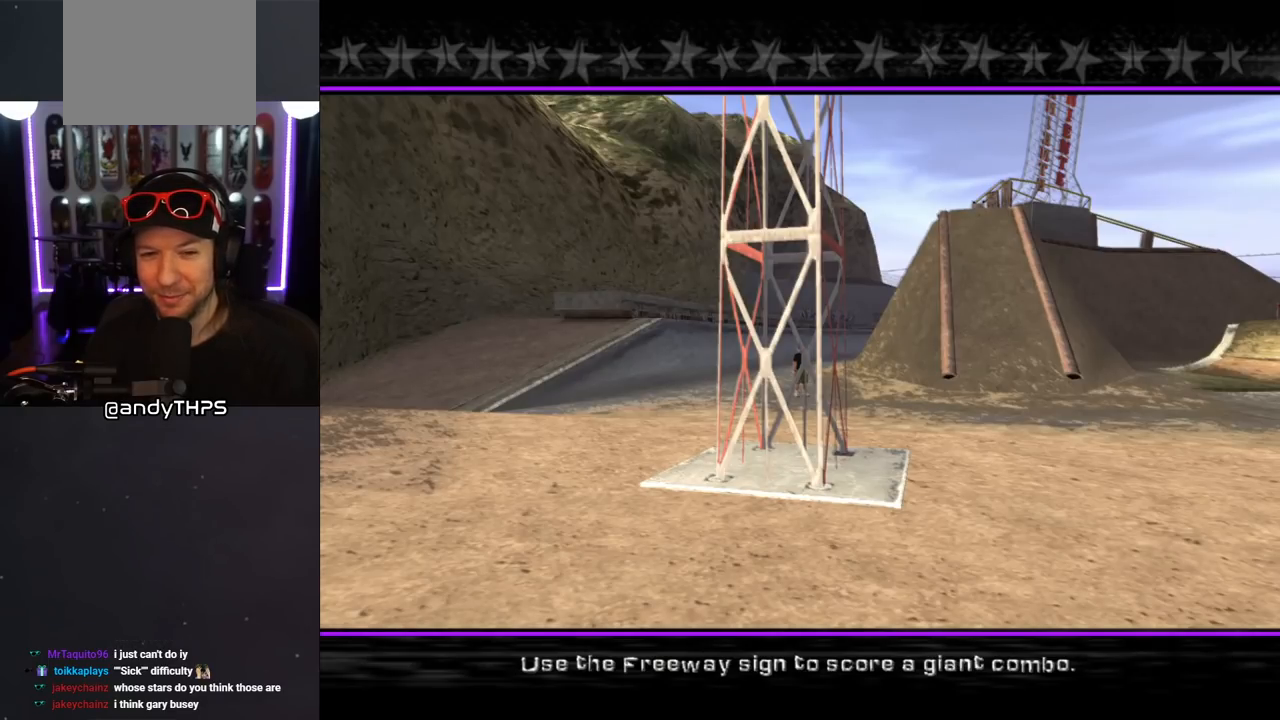
{"buttons": [], "left_stick": "center", "right_stick": "center", "events": []}
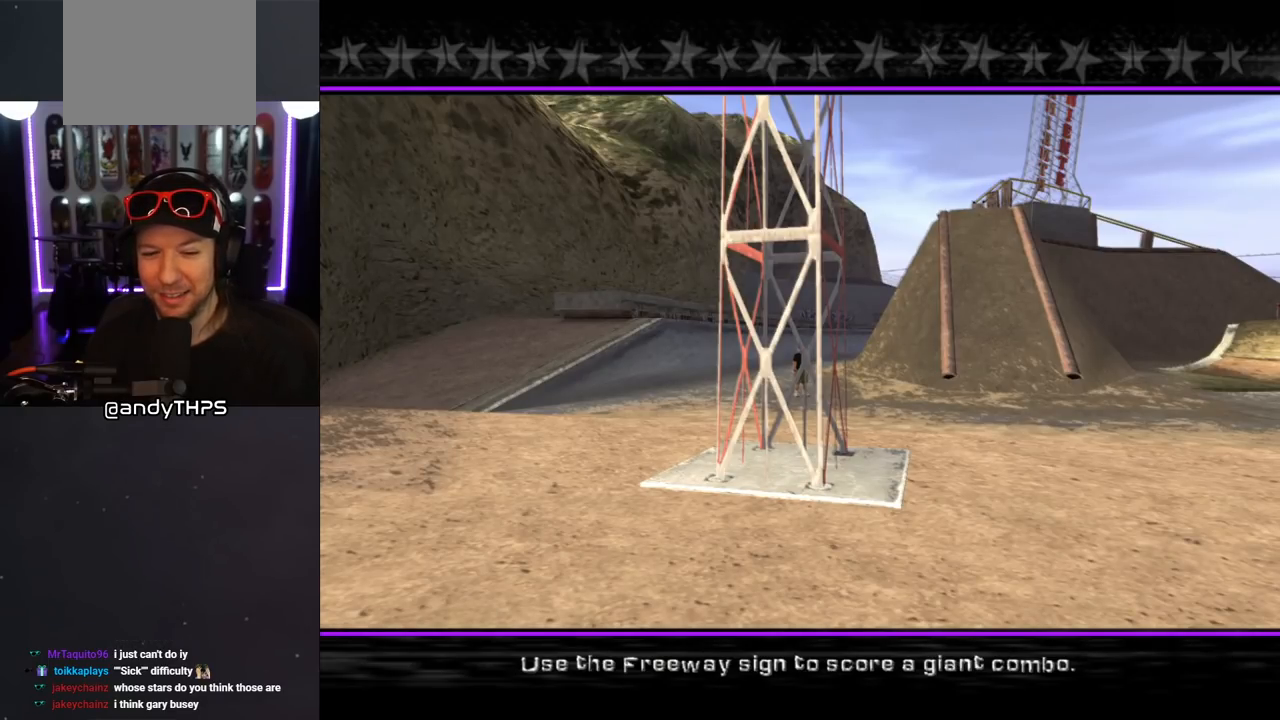
{"buttons": [], "left_stick": "center", "right_stick": "center", "events": []}
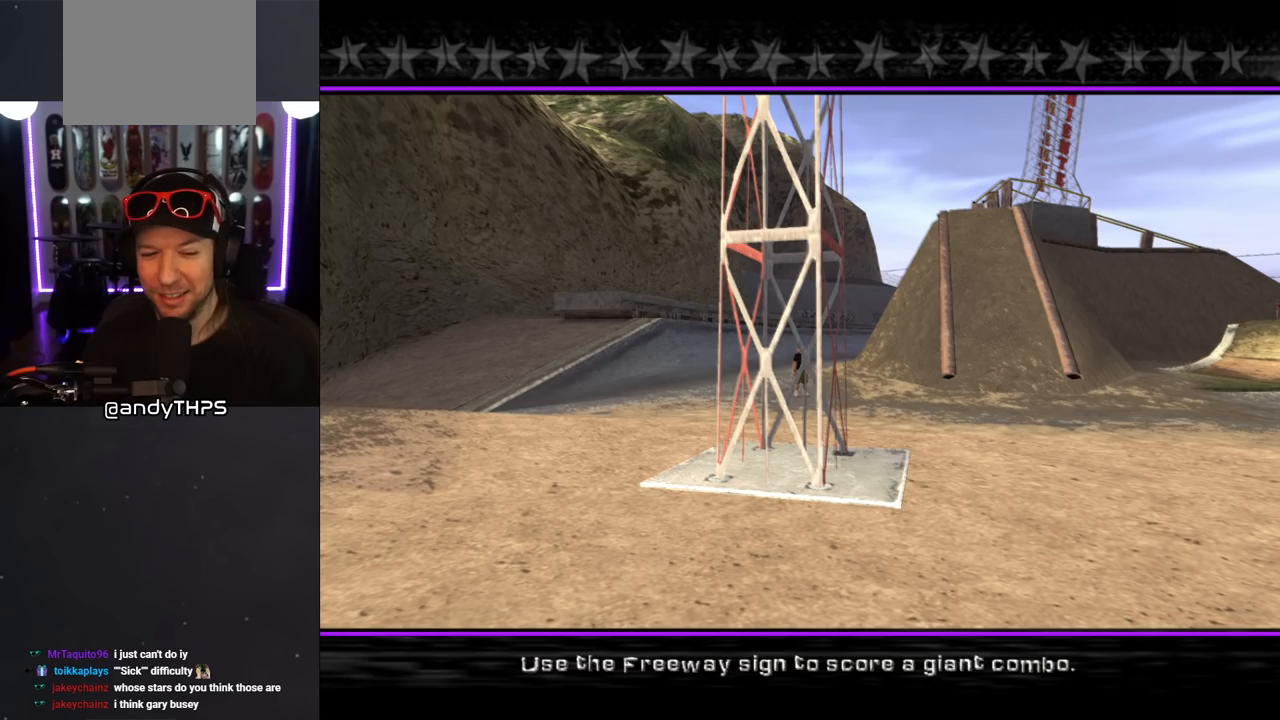
{"buttons": [], "left_stick": "center", "right_stick": "center", "events": [[367, "CROSS", "down"], [483, "CROSS", "up"]]}
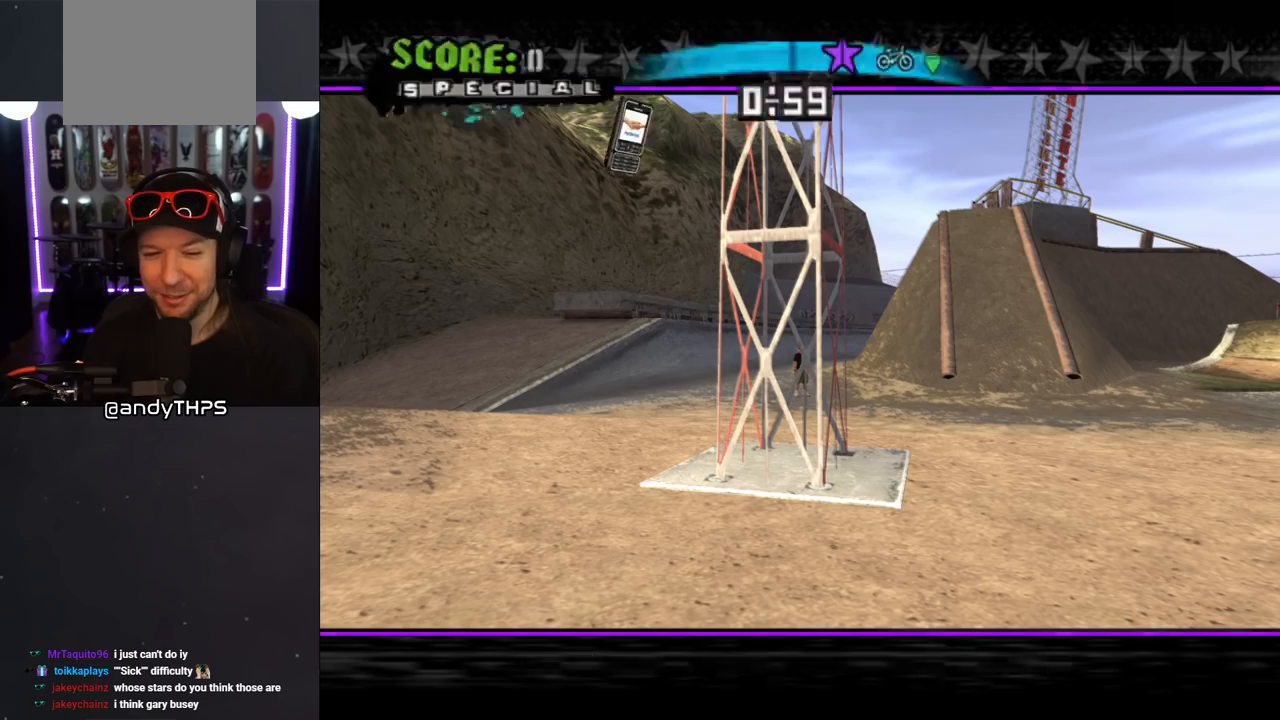
{"buttons": ["CROSS"], "left_stick": "center", "right_stick": "center", "events": [[467, "CROSS", "down"]]}
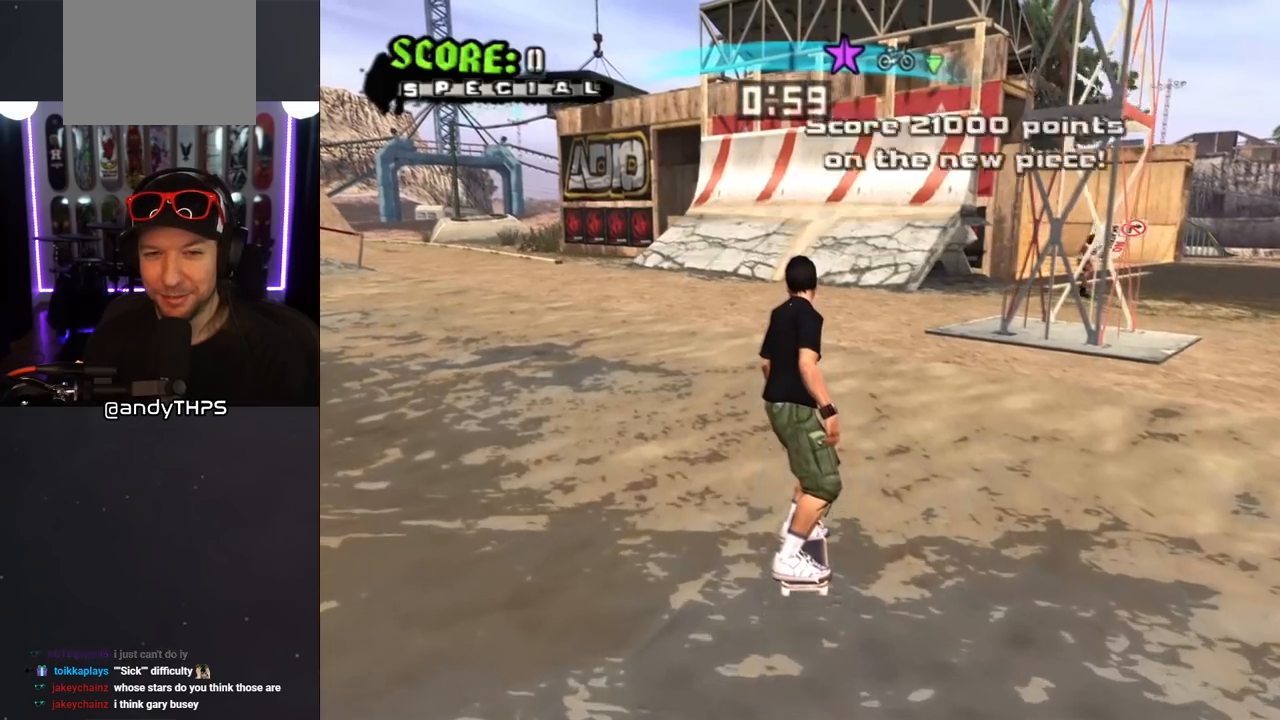
{"buttons": ["CROSS", "DPAD_UP"], "left_stick": "center", "right_stick": "center", "events": [[150, "DPAD_UP", "down"], [250, "DPAD_UP", "up"], [300, "DPAD_UP", "down"], [417, "DPAD_UP", "up"], [467, "DPAD_UP", "down"]]}
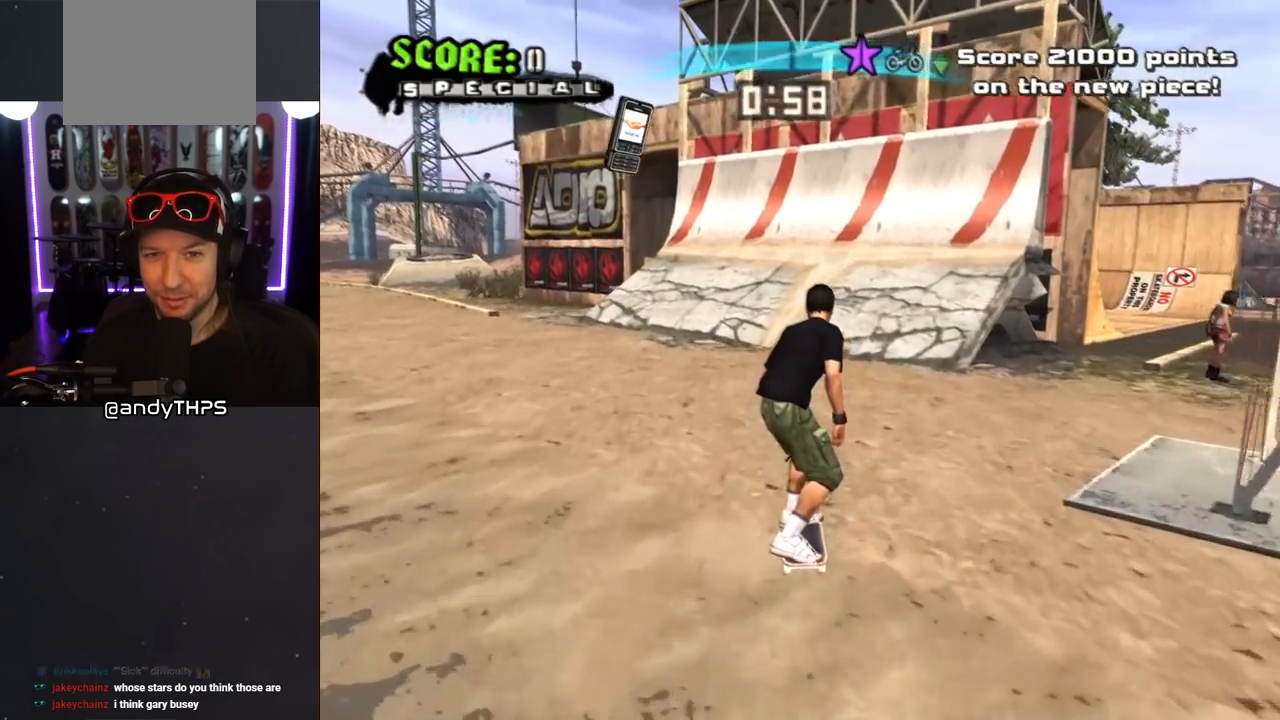
{"buttons": ["CROSS", "DPAD_RIGHT"], "left_stick": "center", "right_stick": "center", "events": [[33, "DPAD_RIGHT", "down"], [117, "DPAD_UP", "up"], [183, "DPAD_RIGHT", "up"], [217, "DPAD_UP", "down"], [350, "DPAD_UP", "up"], [367, "DPAD_RIGHT", "down"]]}
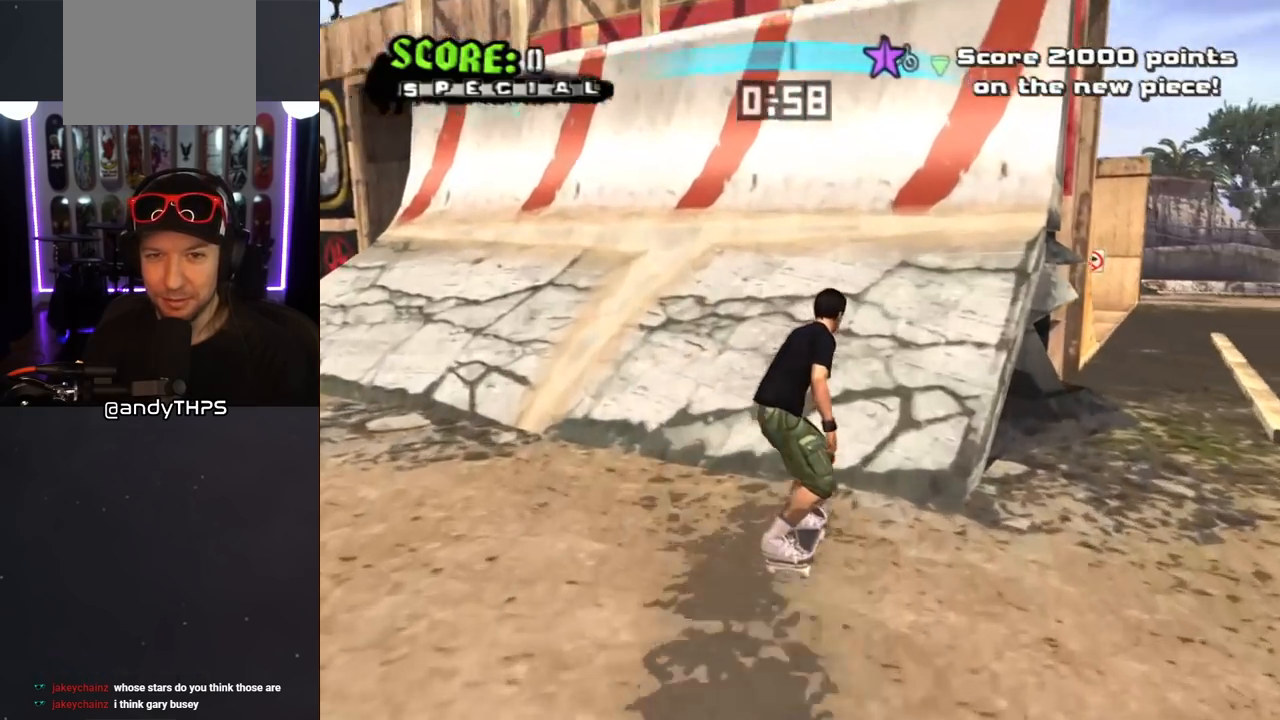
{"buttons": ["DPAD_DOWN", "DPAD_RIGHT"], "left_stick": "center", "right_stick": "center", "events": [[50, "DPAD_RIGHT", "up"], [100, "DPAD_UP", "down"], [183, "DPAD_RIGHT", "down"], [200, "DPAD_UP", "up"], [317, "DPAD_DOWN", "down"], [500, "CROSS", "up"]]}
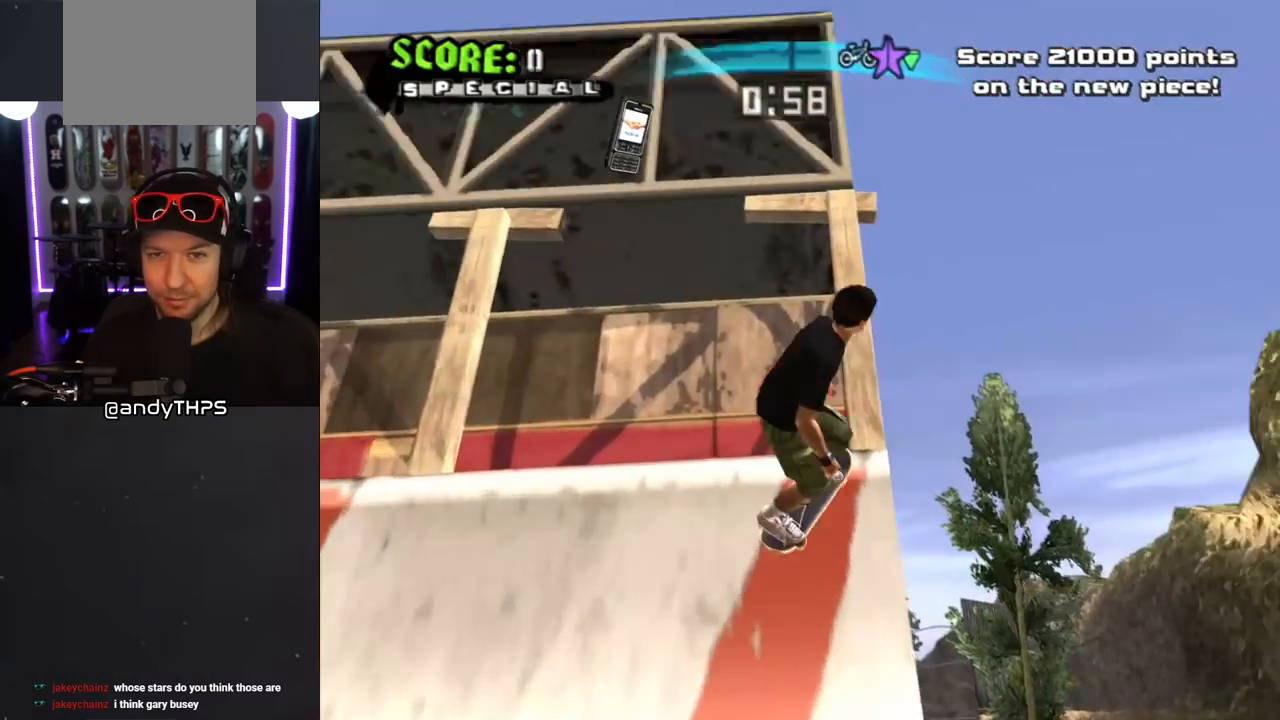
{"buttons": ["CROSS"], "left_stick": "center", "right_stick": "center", "events": [[67, "L1", "down"], [83, "R1", "down"], [100, "CROSS", "down"], [250, "L1", "up"], [317, "DPAD_DOWN", "up"], [367, "DPAD_RIGHT", "up"], [383, "DPAD_UP", "down"], [383, "R1", "up"], [500, "DPAD_UP", "up"]]}
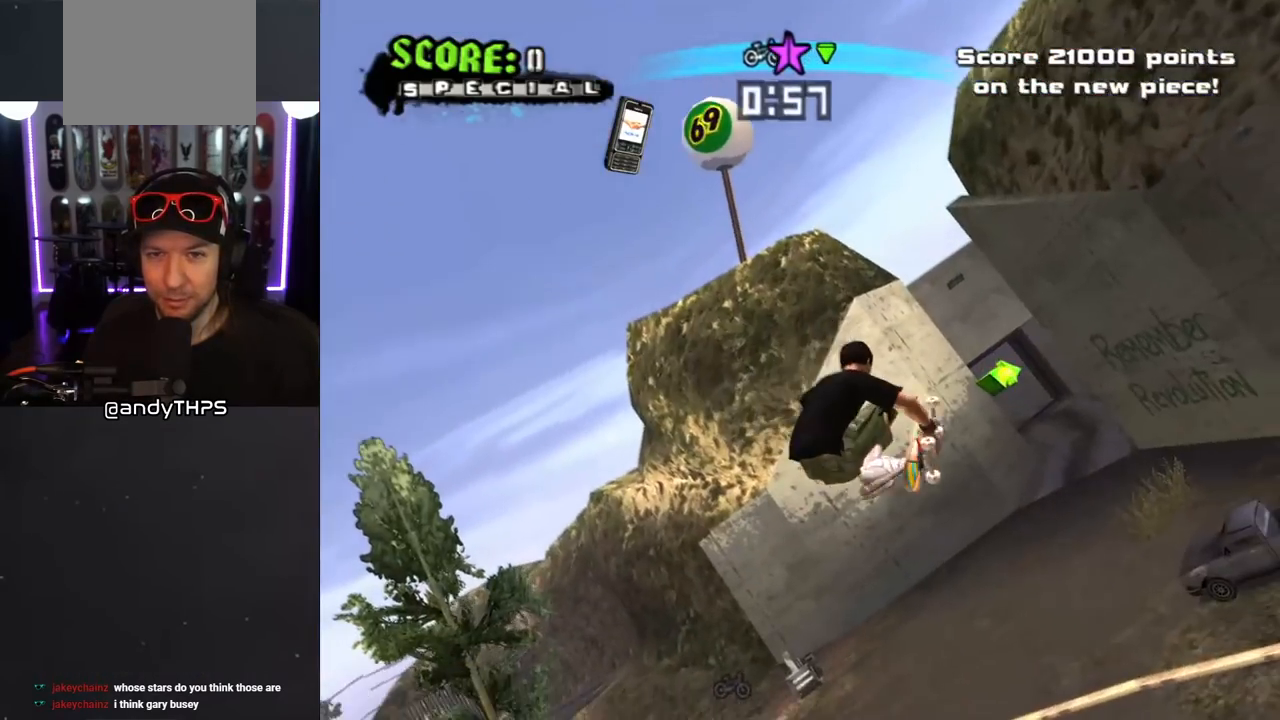
{"buttons": ["CROSS"], "left_stick": "center", "right_stick": "center", "events": []}
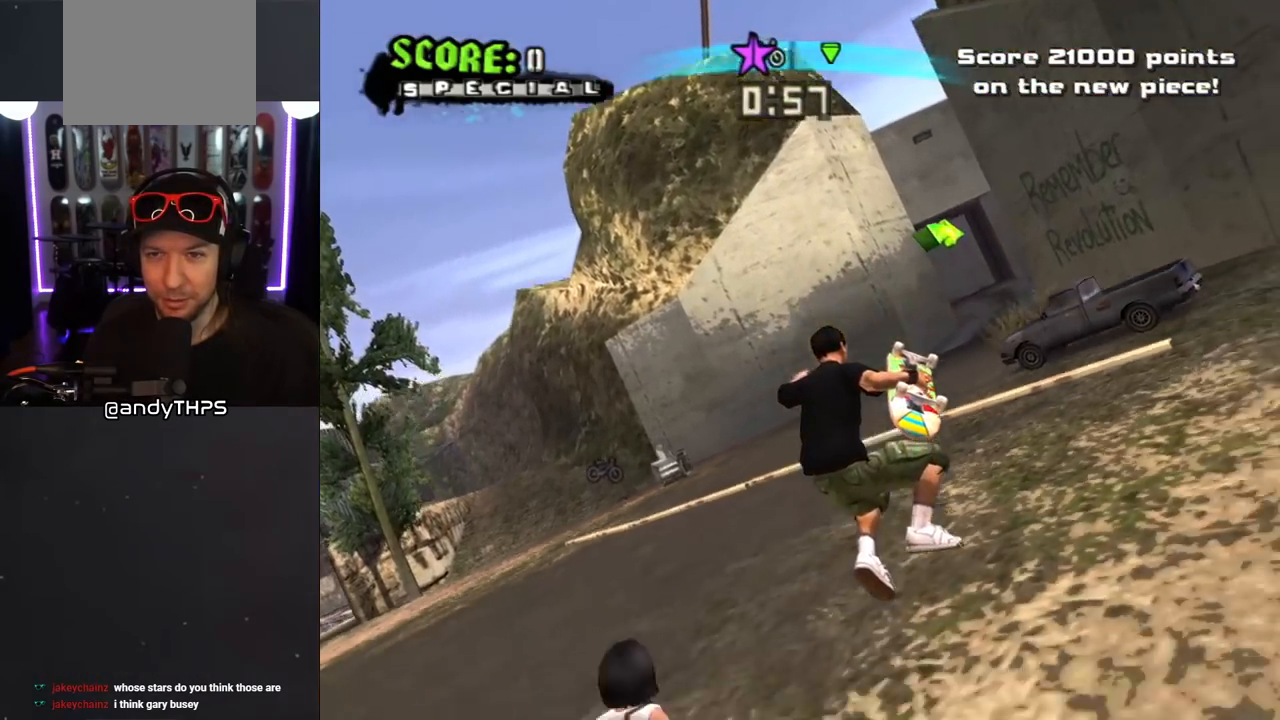
{"buttons": ["CROSS", "L1", "R1", "DPAD_DOWN", "DPAD_RIGHT"], "left_stick": "center", "right_stick": "center", "events": [[367, "DPAD_DOWN", "down"], [367, "DPAD_RIGHT", "down"], [383, "L1", "down"], [417, "R1", "down"]]}
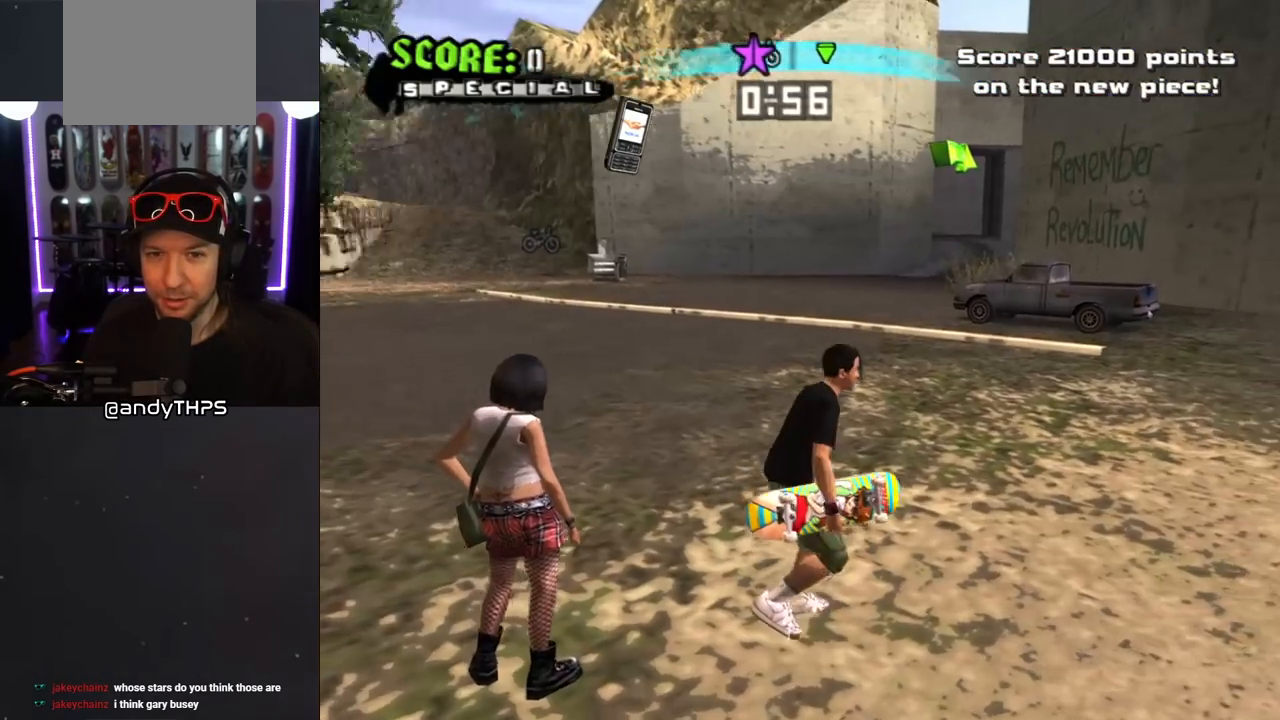
{"buttons": ["CROSS", "DPAD_DOWN", "DPAD_RIGHT"], "left_stick": "center", "right_stick": "center", "events": [[50, "L1", "up"], [100, "R1", "up"]]}
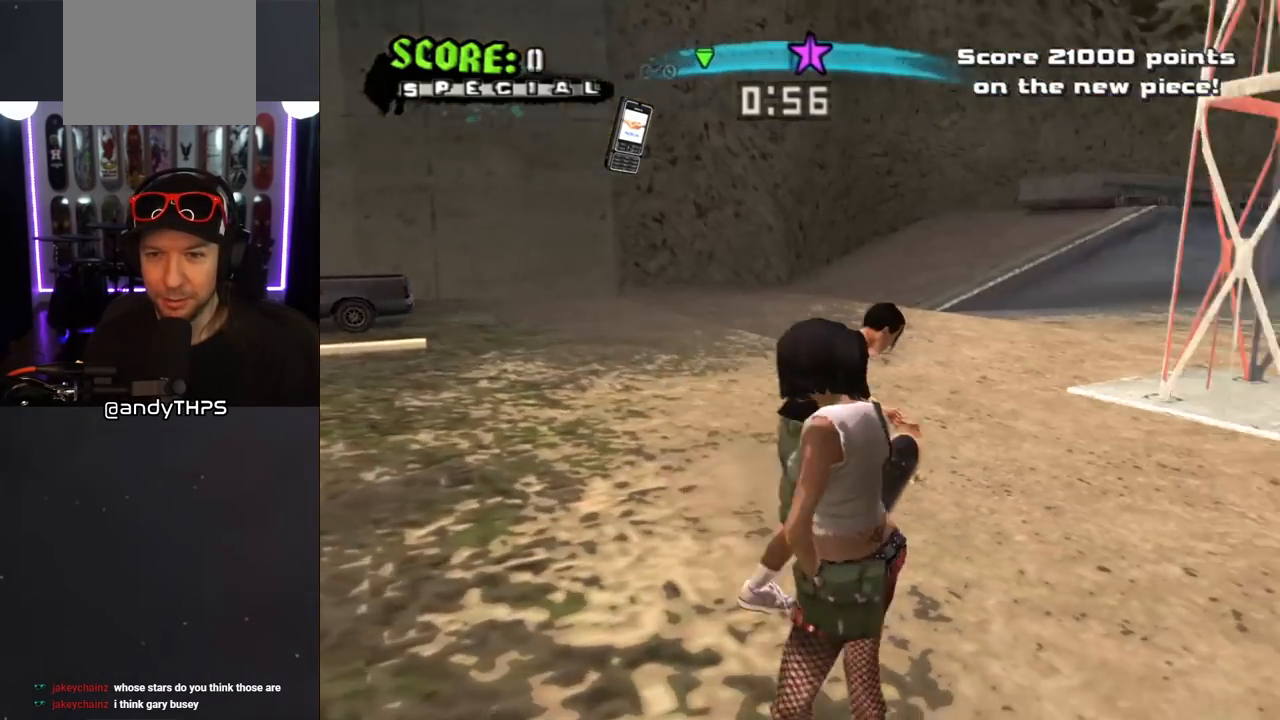
{"buttons": ["CROSS"], "left_stick": "center", "right_stick": "center", "events": [[117, "DPAD_RIGHT", "up"], [183, "DPAD_LEFT", "down"], [283, "DPAD_DOWN", "up"], [333, "DPAD_DOWN", "down"], [433, "DPAD_LEFT", "up"], [450, "DPAD_DOWN", "up"]]}
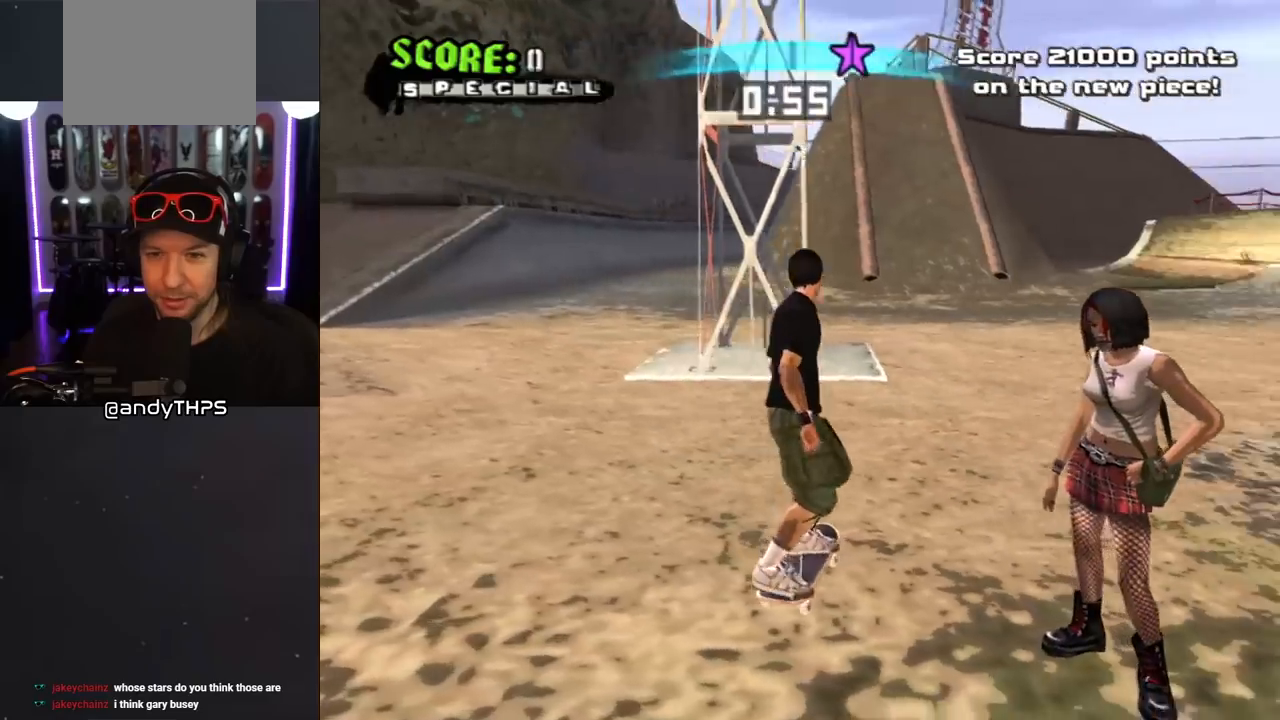
{"buttons": [], "left_stick": "center", "right_stick": "down-left", "events": [[83, "CROSS", "up"], [150, "right_stick", "down-left"]]}
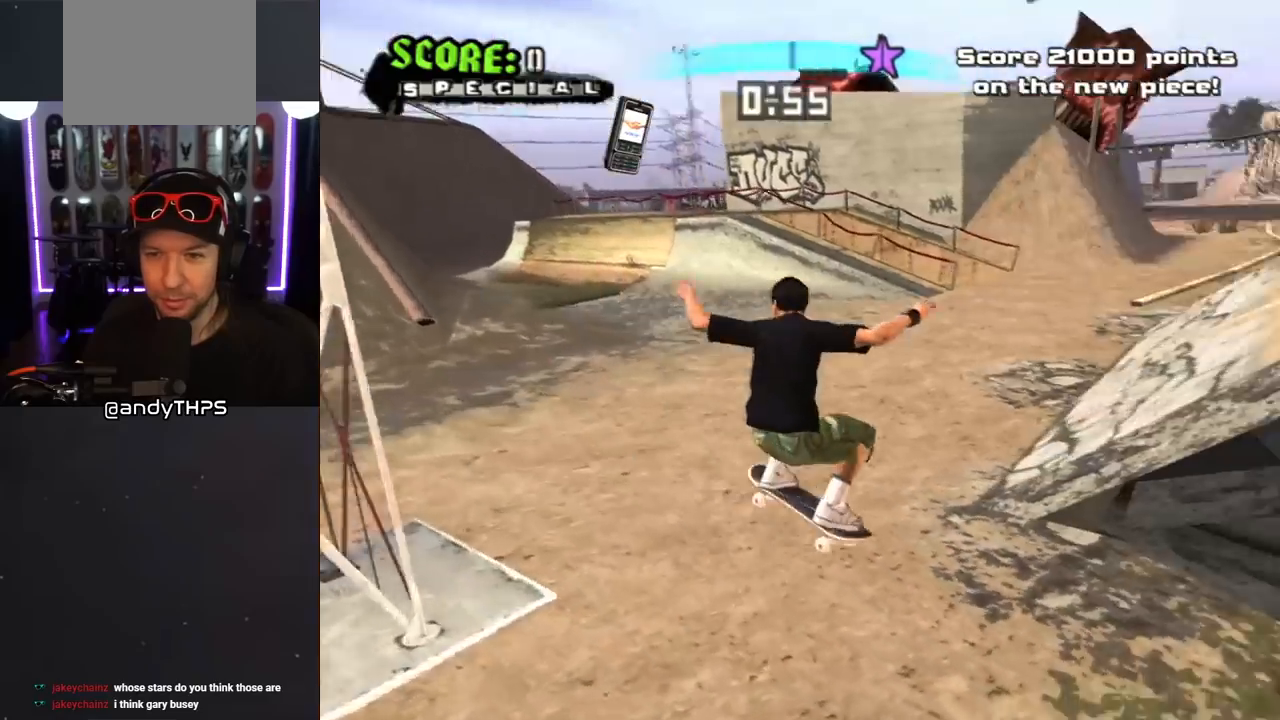
{"buttons": ["DPAD_RIGHT"], "left_stick": "center", "right_stick": "down-left", "events": [[183, "DPAD_RIGHT", "down"]]}
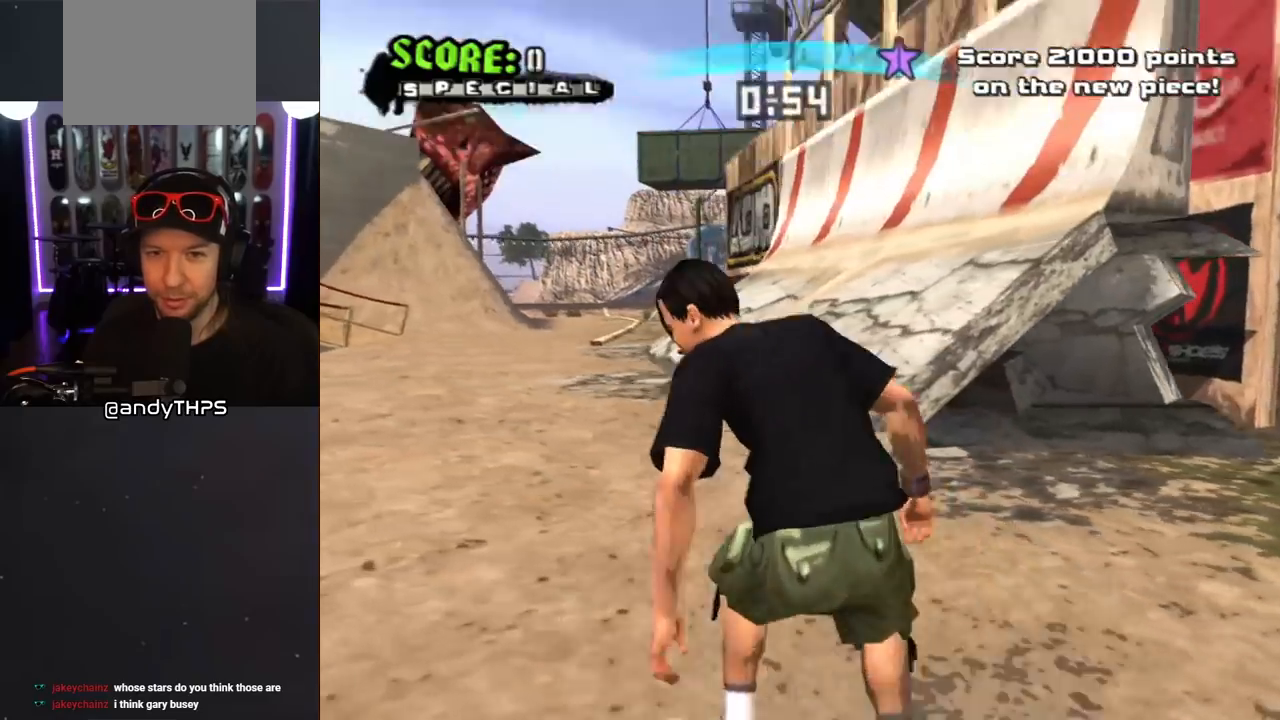
{"buttons": ["CROSS", "DPAD_DOWN", "DPAD_RIGHT"], "left_stick": "center", "right_stick": "center", "events": [[83, "right_stick", "center"], [133, "DPAD_DOWN", "down"], [167, "CROSS", "down"]]}
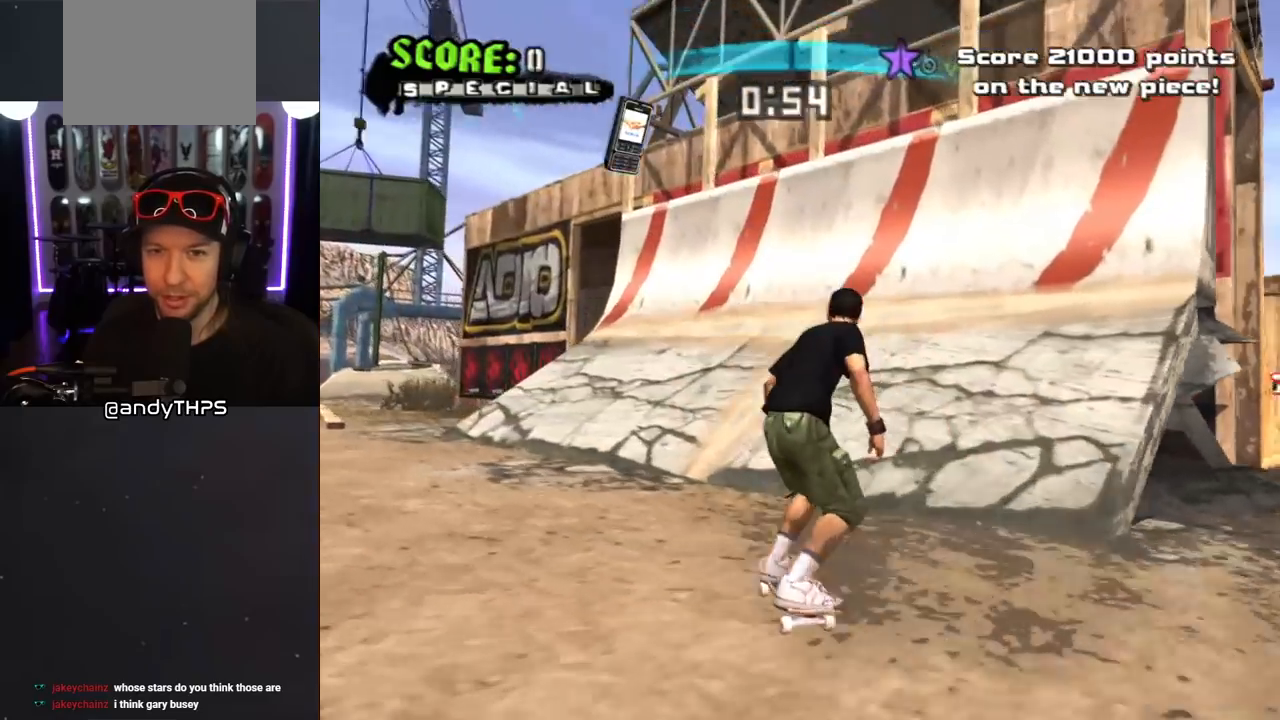
{"buttons": ["CROSS"], "left_stick": "center", "right_stick": "center", "events": [[133, "DPAD_DOWN", "up"], [183, "DPAD_RIGHT", "up"], [250, "DPAD_UP", "down"], [333, "DPAD_UP", "up"], [400, "DPAD_UP", "down"], [467, "DPAD_UP", "up"]]}
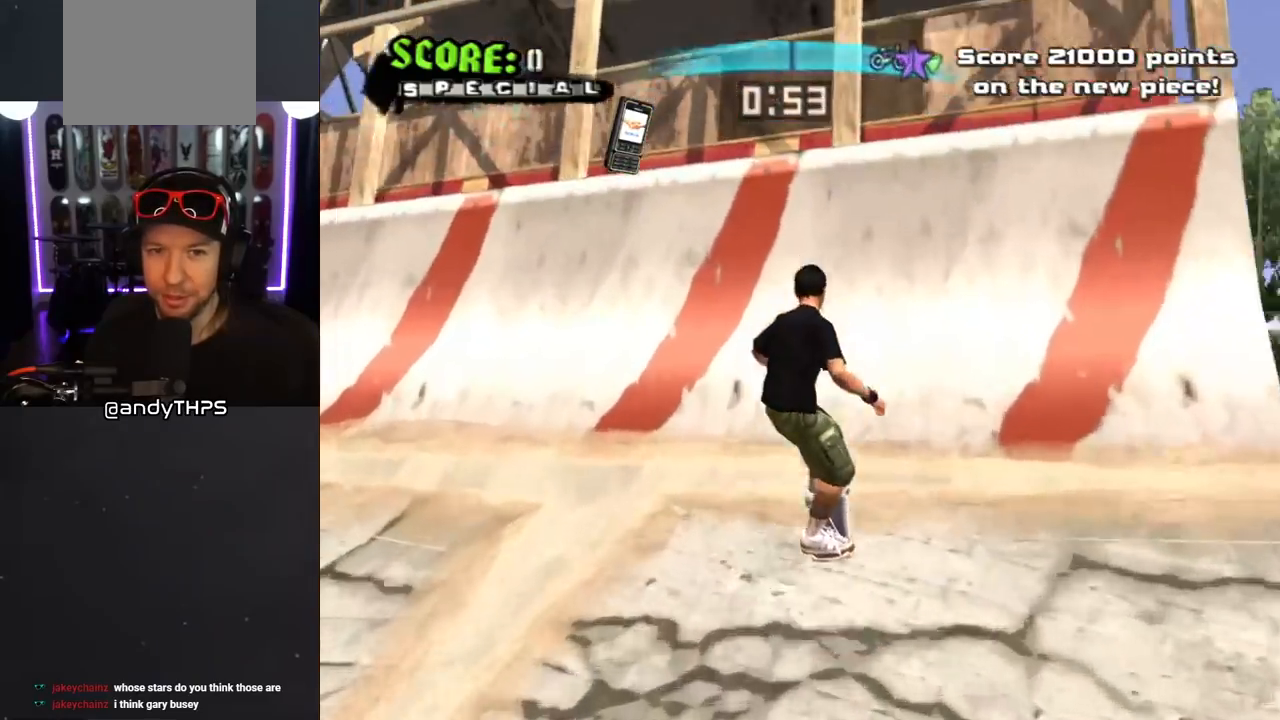
{"buttons": ["TRIANGLE"], "left_stick": "center", "right_stick": "center", "events": [[33, "DPAD_UP", "down"], [117, "DPAD_UP", "up"], [133, "CROSS", "up"], [233, "DPAD_UP", "down"], [267, "DPAD_UP", "up"], [467, "TRIANGLE", "down"]]}
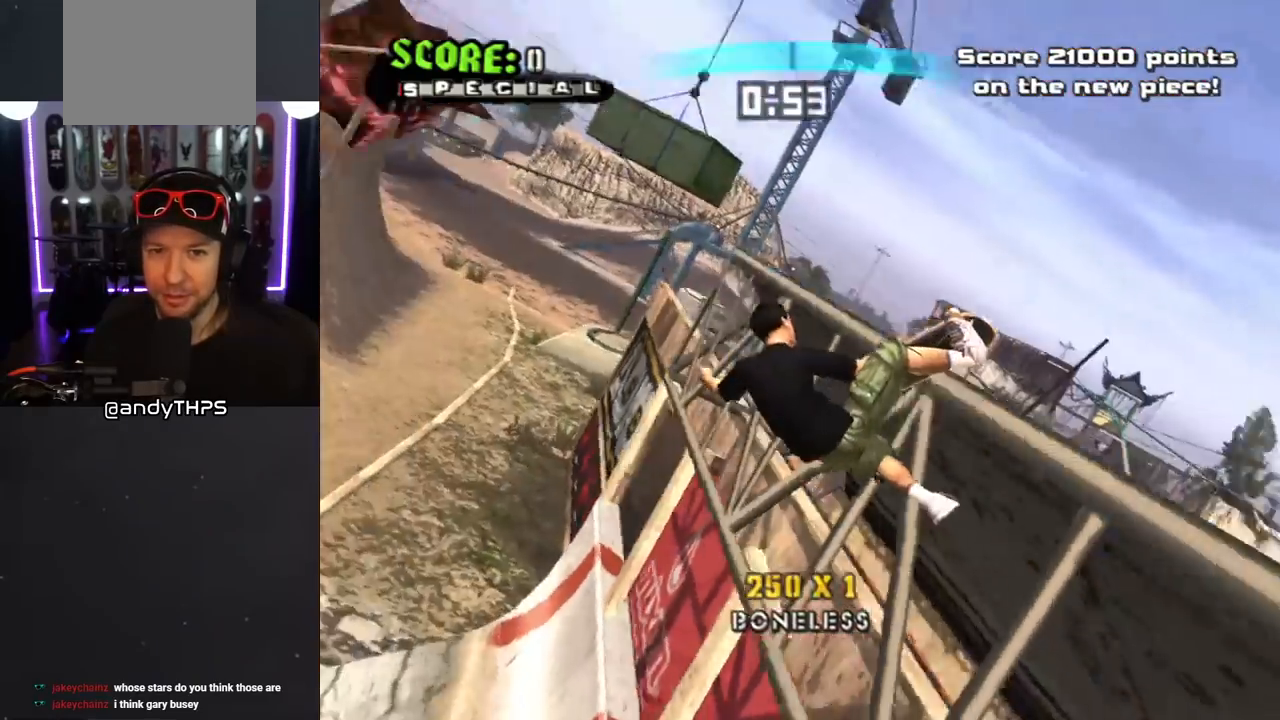
{"buttons": ["CROSS", "DPAD_DOWN", "DPAD_RIGHT"], "left_stick": "center", "right_stick": "center", "events": [[400, "TRIANGLE", "up"], [417, "CROSS", "down"], [417, "DPAD_RIGHT", "down"], [467, "DPAD_DOWN", "down"]]}
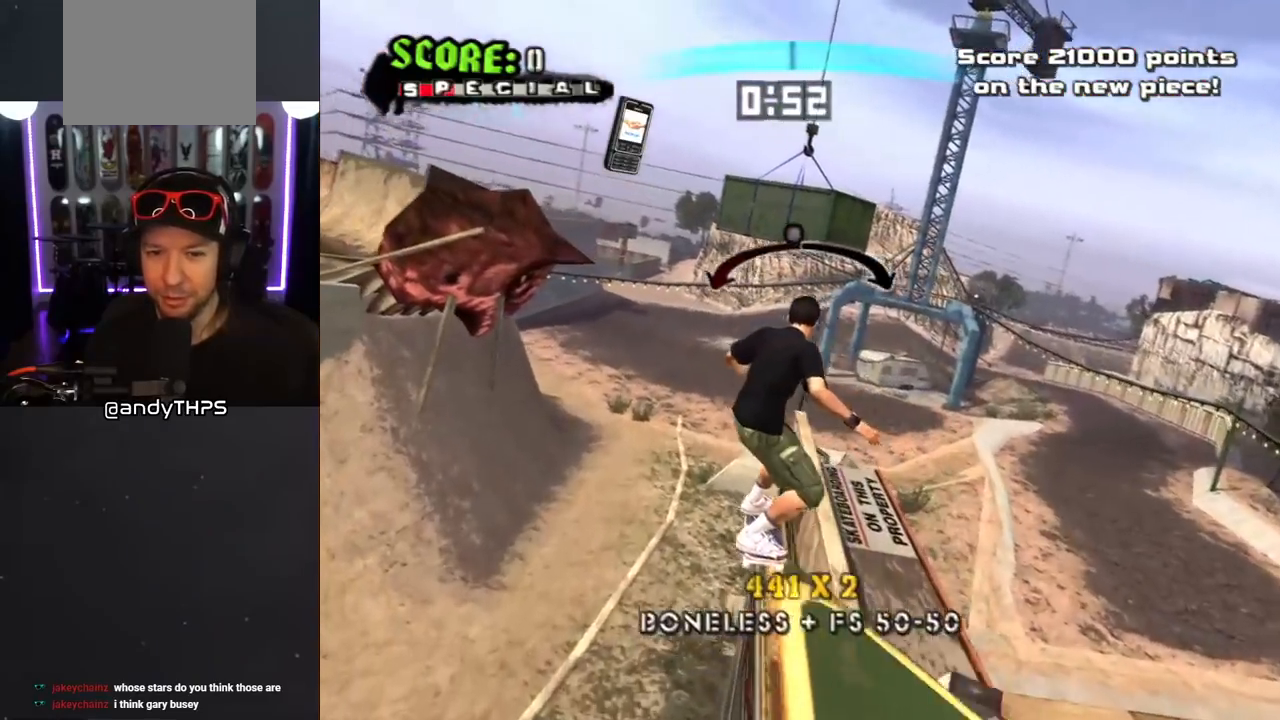
{"buttons": ["CROSS", "DPAD_RIGHT"], "left_stick": "center", "right_stick": "center", "events": [[17, "CROSS", "up"], [33, "L1", "down"], [117, "CROSS", "down"], [117, "R1", "down"], [283, "L1", "up"], [350, "R1", "up"], [433, "DPAD_DOWN", "up"]]}
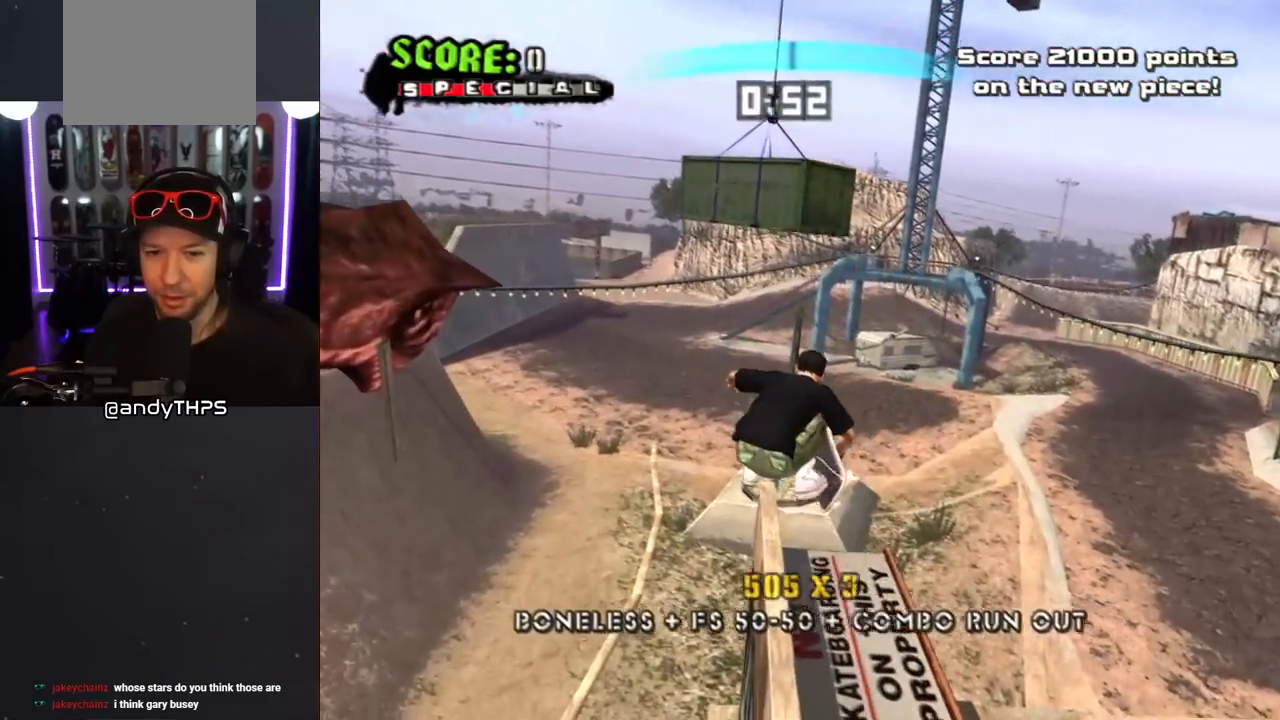
{"buttons": ["CROSS", "DPAD_LEFT"], "left_stick": "center", "right_stick": "center", "events": [[117, "TRIANGLE", "down"], [150, "DPAD_RIGHT", "up"], [483, "DPAD_LEFT", "down"], [483, "TRIANGLE", "up"]]}
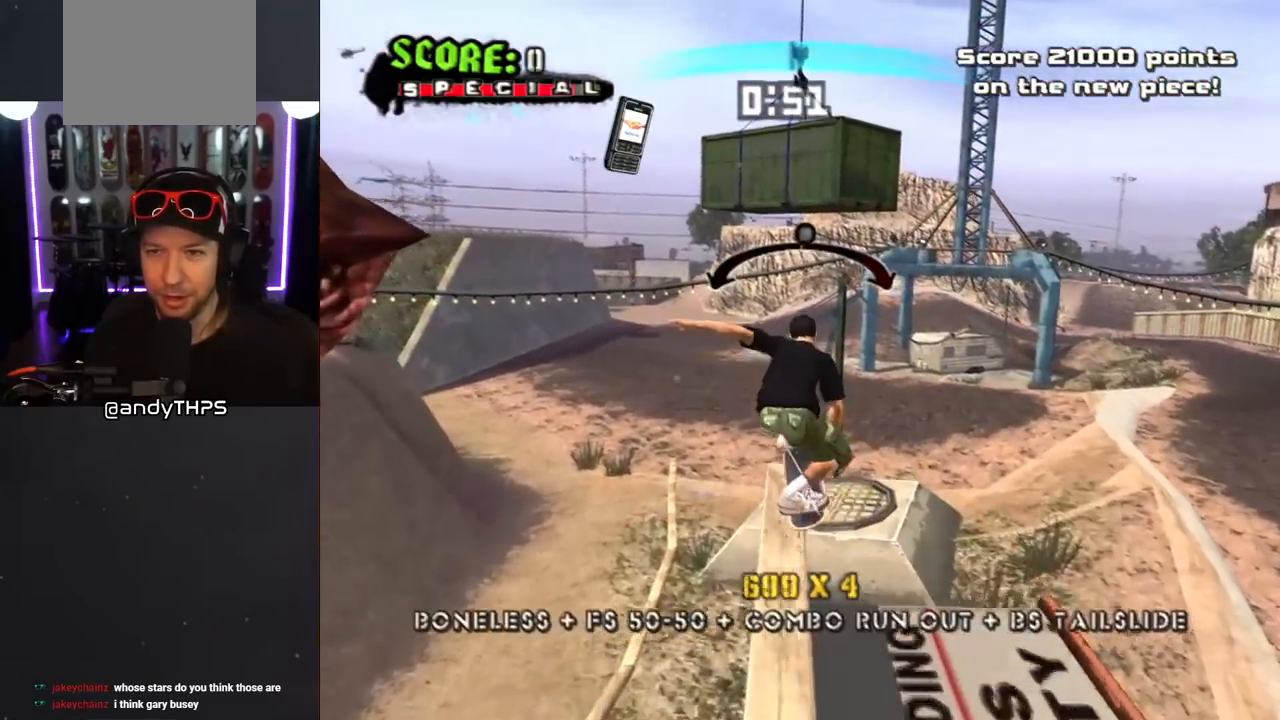
{"buttons": ["L1", "DPAD_LEFT"], "left_stick": "center", "right_stick": "center", "events": [[17, "DPAD_DOWN", "down"], [67, "L1", "down"], [83, "SQUARE", "down"], [100, "CROSS", "up"], [183, "SQUARE", "up"], [233, "SQUARE", "down"], [250, "DPAD_DOWN", "up"], [267, "DPAD_LEFT", "up"], [350, "SQUARE", "up"], [500, "DPAD_LEFT", "down"]]}
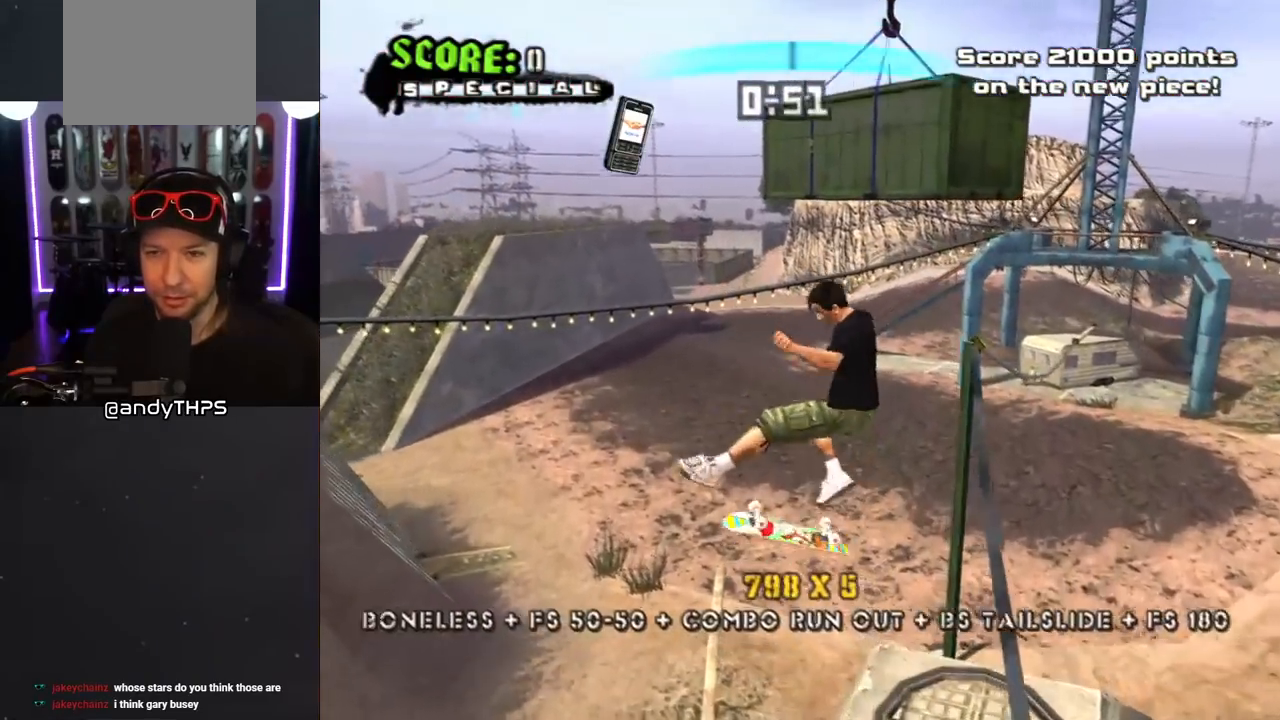
{"buttons": ["CROSS", "DPAD_DOWN"], "left_stick": "center", "right_stick": "center", "events": [[67, "SQUARE", "down"], [200, "SQUARE", "up"], [233, "DPAD_LEFT", "up"], [450, "L1", "up"], [467, "CROSS", "down"], [467, "DPAD_DOWN", "down"]]}
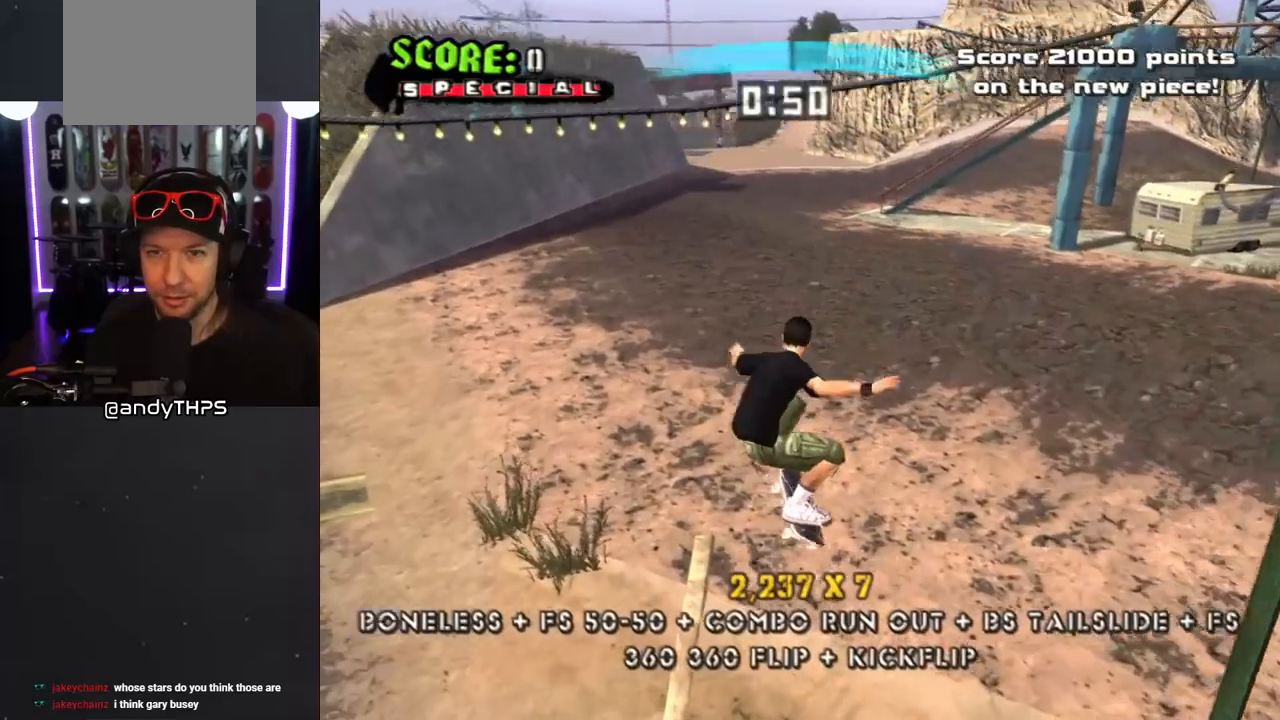
{"buttons": ["SQUARE", "L1", "DPAD_DOWN", "DPAD_LEFT"], "left_stick": "center", "right_stick": "center"}
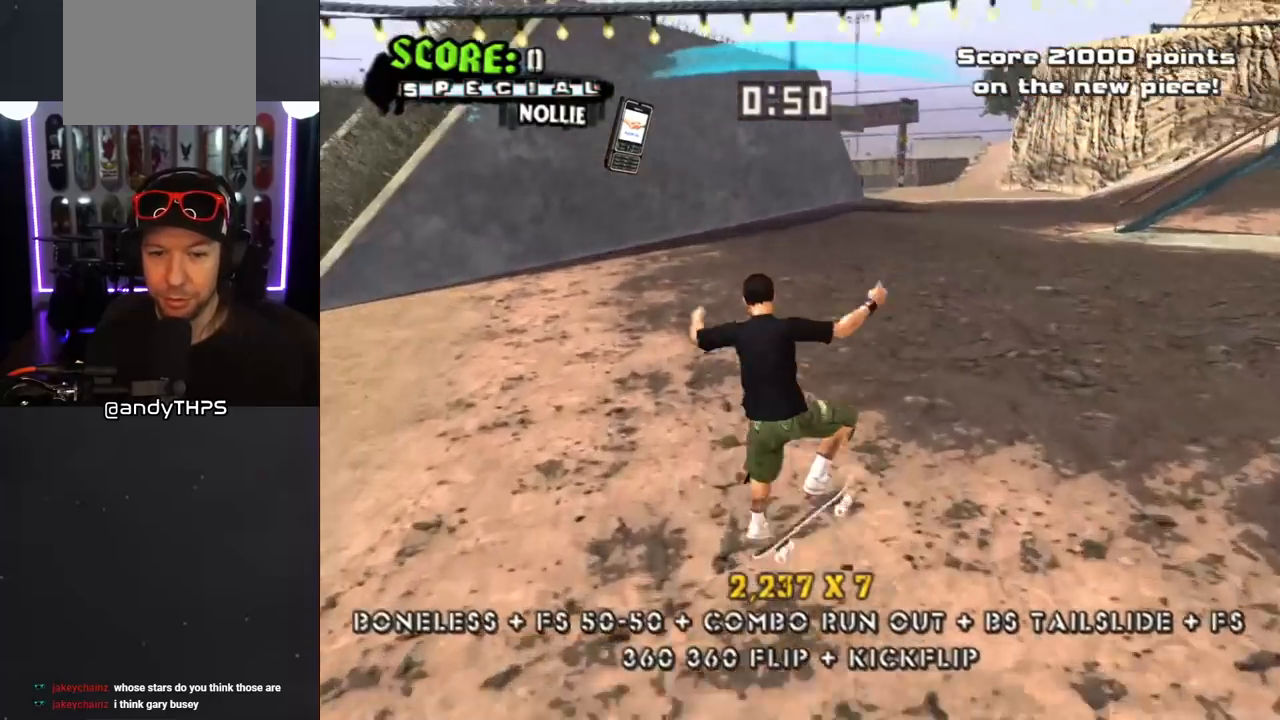
{"buttons": ["CROSS", "DPAD_DOWN", "DPAD_RIGHT"], "left_stick": "center", "right_stick": "center"}
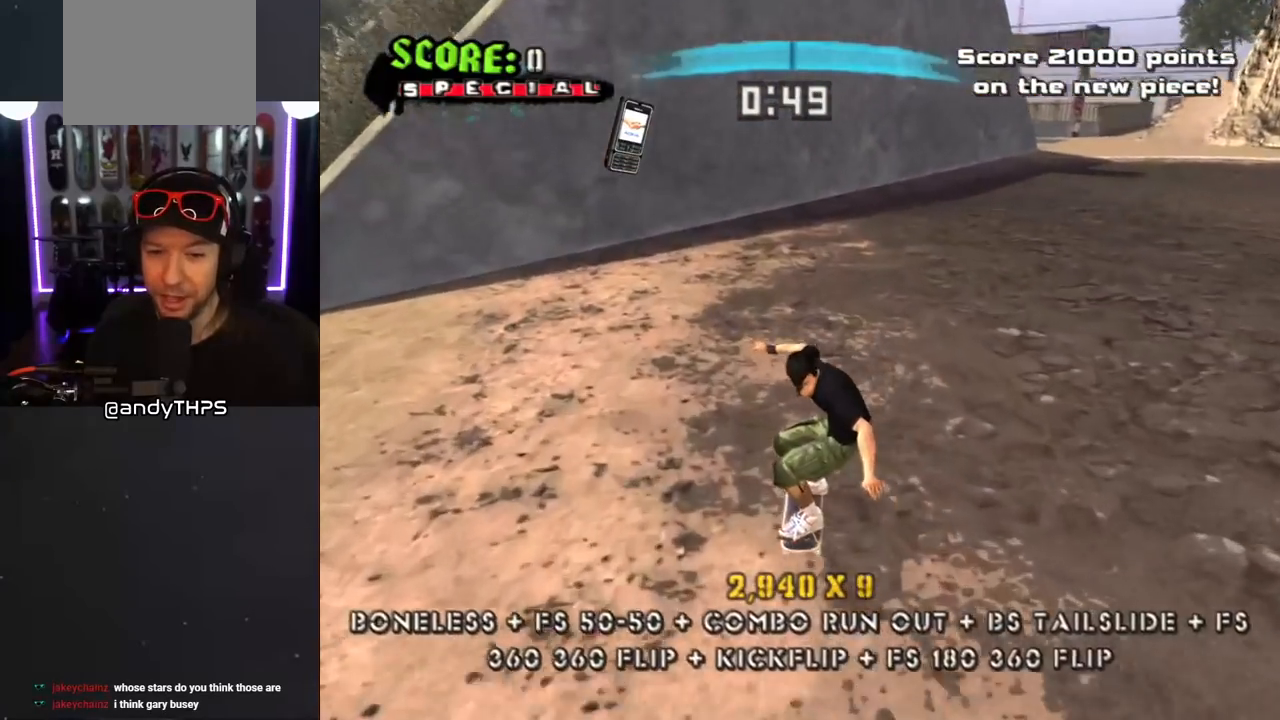
{"buttons": ["R1"], "left_stick": "center", "right_stick": "center", "events": [[67, "SQUARE", "down"], [100, "CROSS", "up"], [117, "R1", "down"], [167, "SQUARE", "up"], [250, "SQUARE", "down"], [400, "DPAD_DOWN", "up"], [400, "DPAD_RIGHT", "up"], [400, "SQUARE", "up"]]}
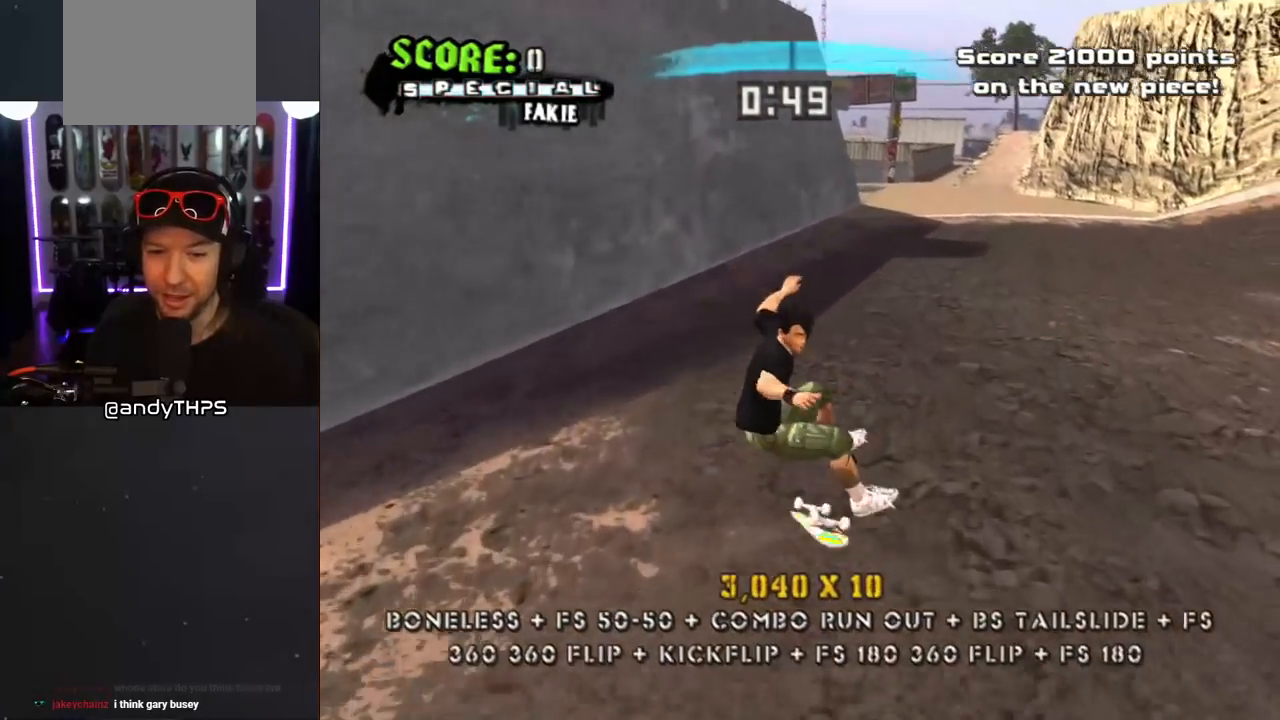
{"buttons": ["DPAD_DOWN", "DPAD_RIGHT"], "left_stick": "center", "right_stick": "left", "events": [[50, "R1", "up"], [283, "right_stick", "left"], [317, "DPAD_DOWN", "down"], [317, "DPAD_RIGHT", "down"]]}